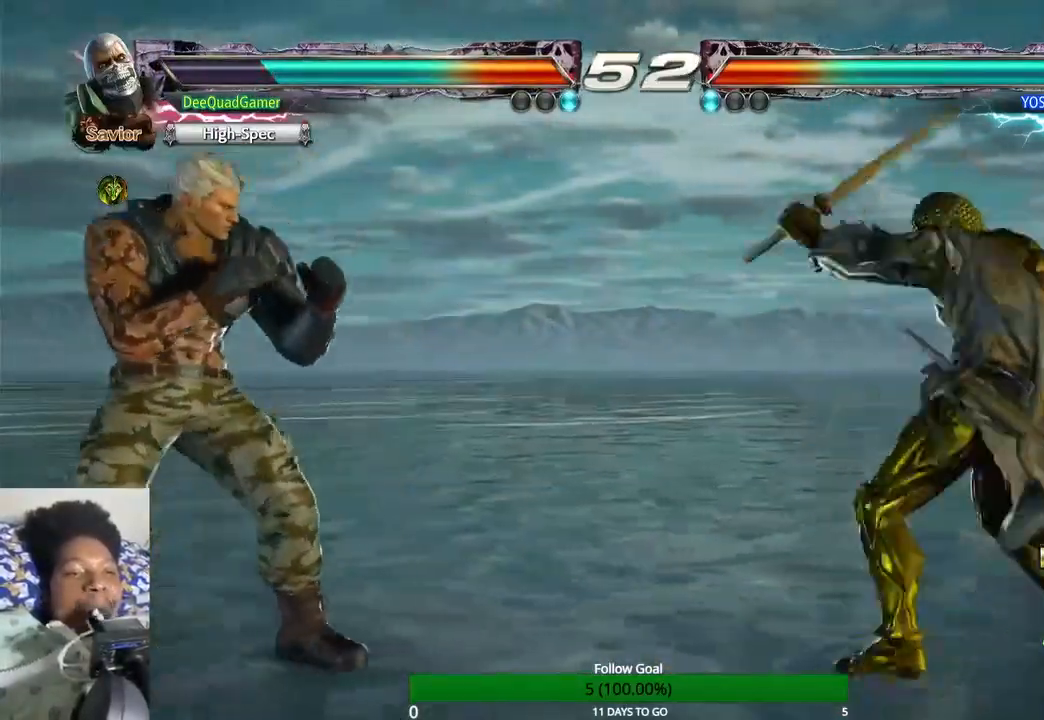
Gameplay with a controller (PlayStation layout); each line is a JSON object with the inputs held at the frame after it. "events" lists button and stick changes between this image and that frame as [ms after this image, input, new state], when the widget could be followed in between. Not read: L3 R3.
{"buttons": [], "left_stick": "center", "right_stick": "center", "events": [[33, "left_stick", "left"], [67, "left_stick", "down-right"], [167, "left_stick", "center"], [333, "CIRCLE", "down"], [500, "CIRCLE", "up"]]}
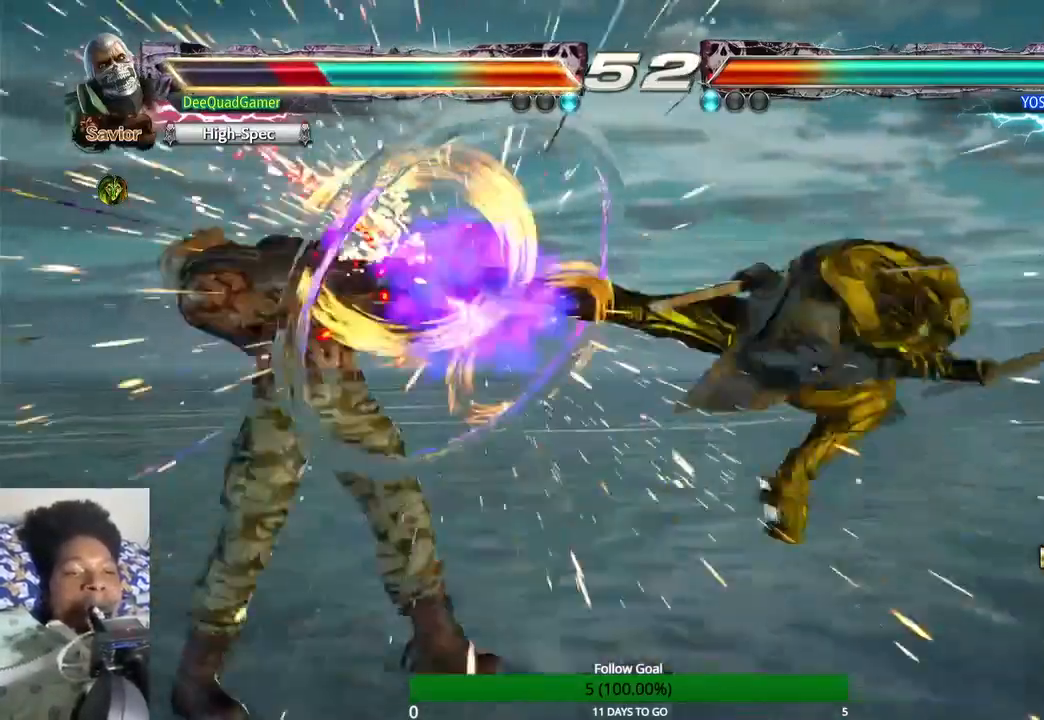
{"buttons": [], "left_stick": "left", "right_stick": "center", "events": [[33, "SQUARE", "down"], [300, "SQUARE", "up"], [400, "left_stick", "left"]]}
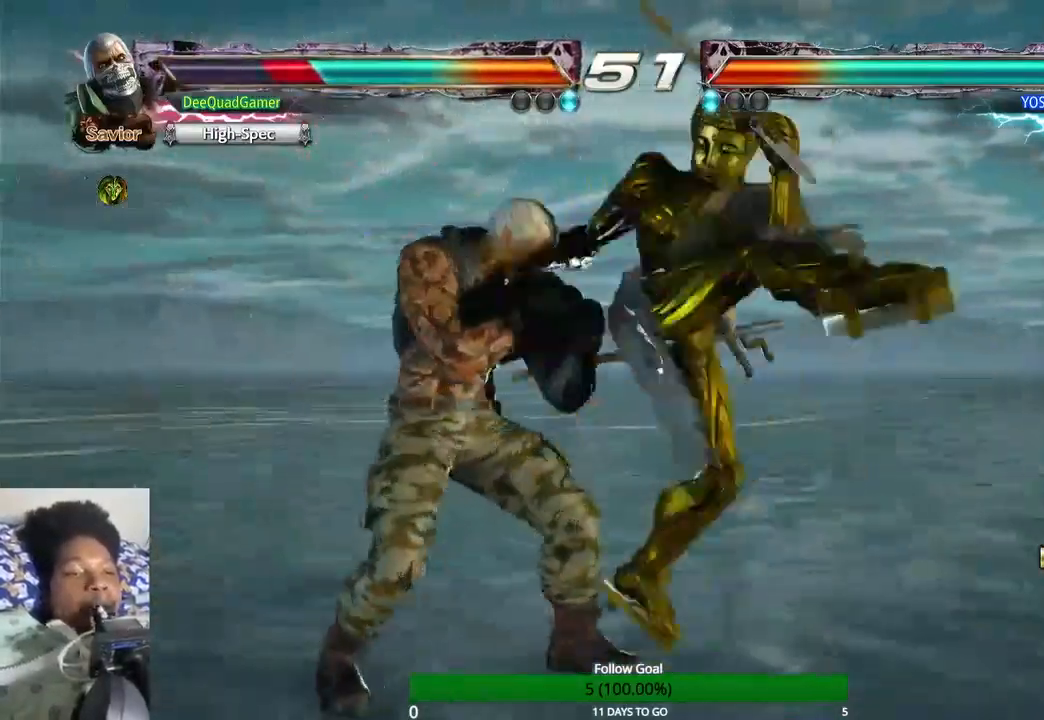
{"buttons": [], "left_stick": "left", "right_stick": "center", "events": [[333, "SQUARE", "down"], [433, "SQUARE", "up"]]}
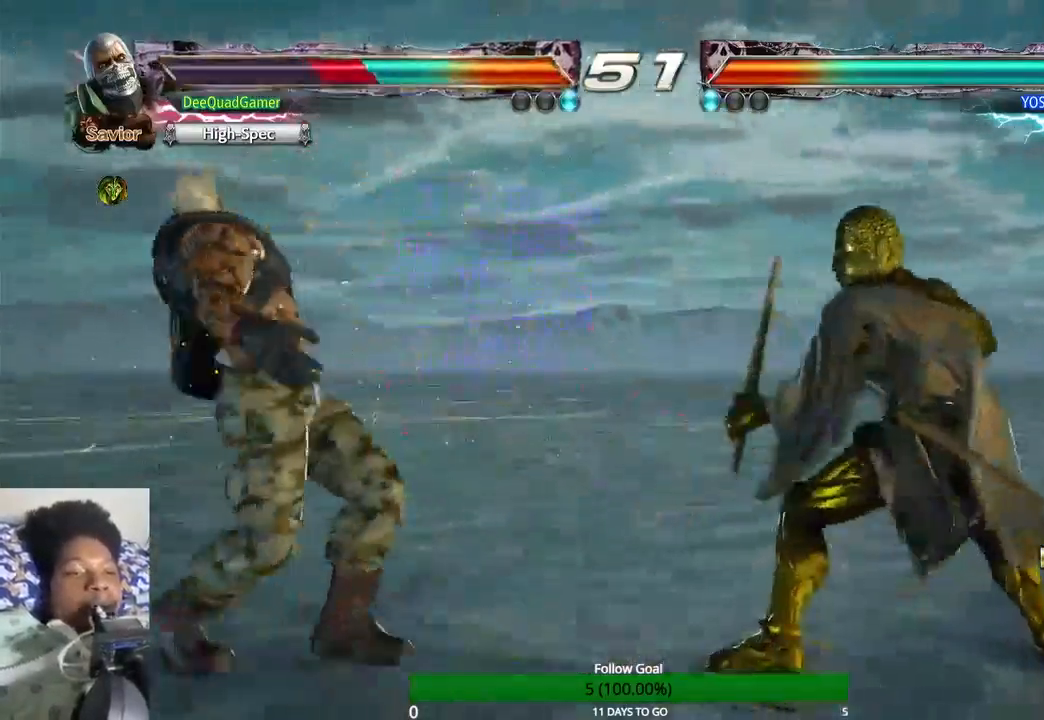
{"buttons": [], "left_stick": "left", "right_stick": "center", "events": []}
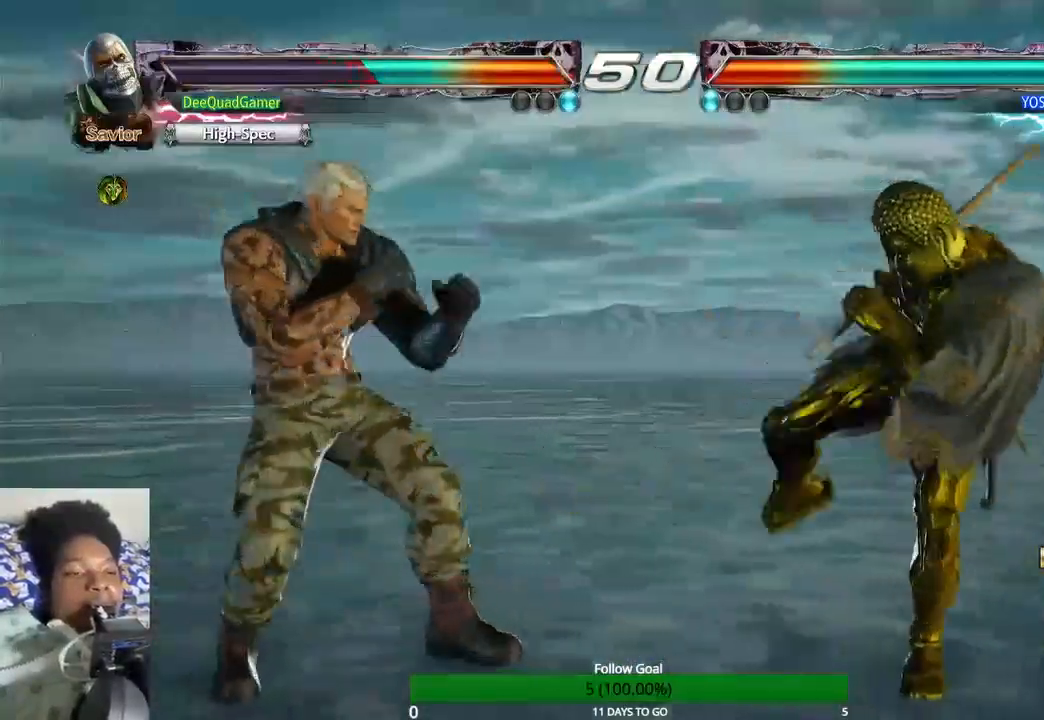
{"buttons": [], "left_stick": "center", "right_stick": "center", "events": [[300, "left_stick", "center"], [367, "left_stick", "down-right"], [500, "left_stick", "center"]]}
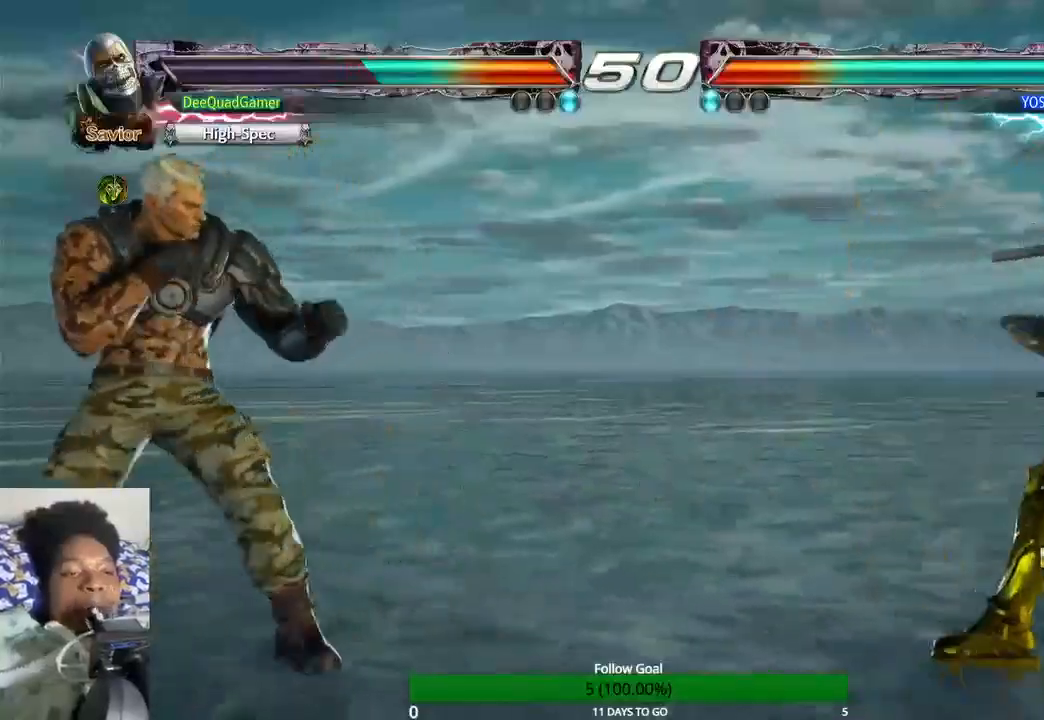
{"buttons": ["SQUARE"], "left_stick": "center", "right_stick": "center", "events": [[100, "CIRCLE", "down"], [267, "CIRCLE", "up"], [267, "SQUARE", "down"]]}
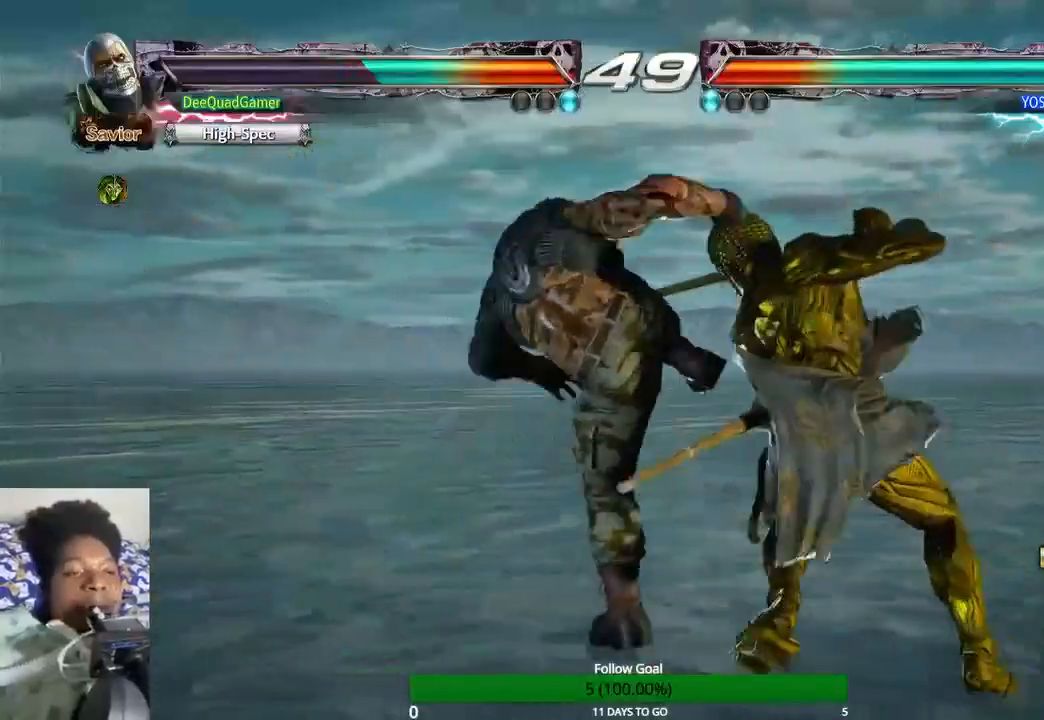
{"buttons": [], "left_stick": "center", "right_stick": "center", "events": [[133, "SQUARE", "up"]]}
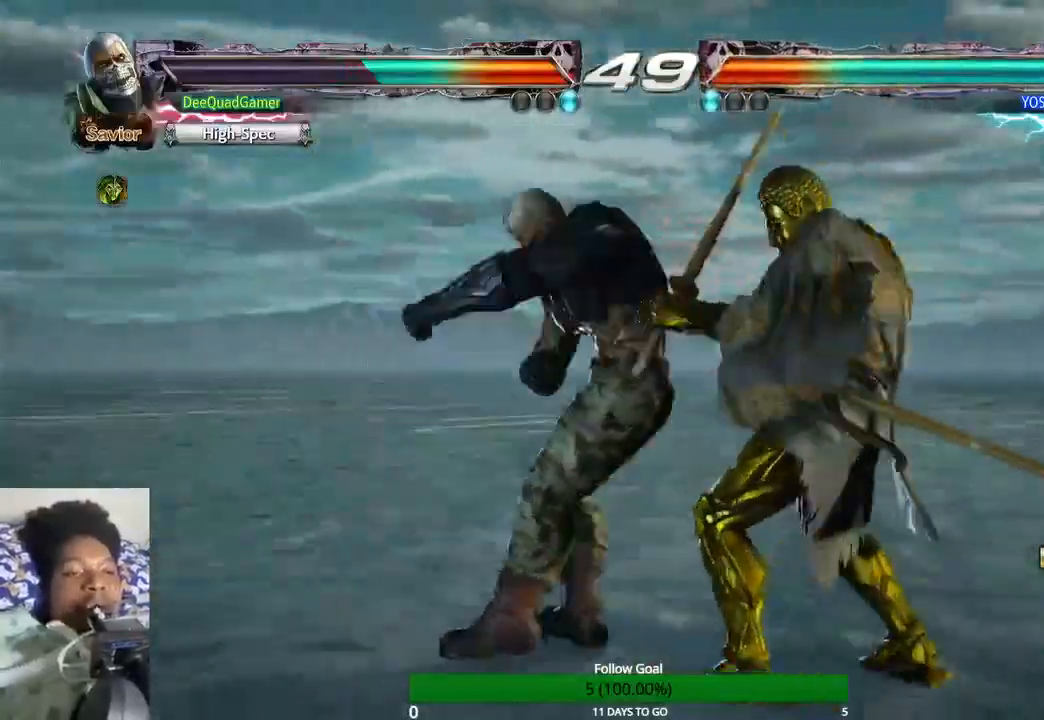
{"buttons": [], "left_stick": "left", "right_stick": "center", "events": [[133, "left_stick", "left"], [300, "TRIANGLE", "down"], [500, "TRIANGLE", "up"]]}
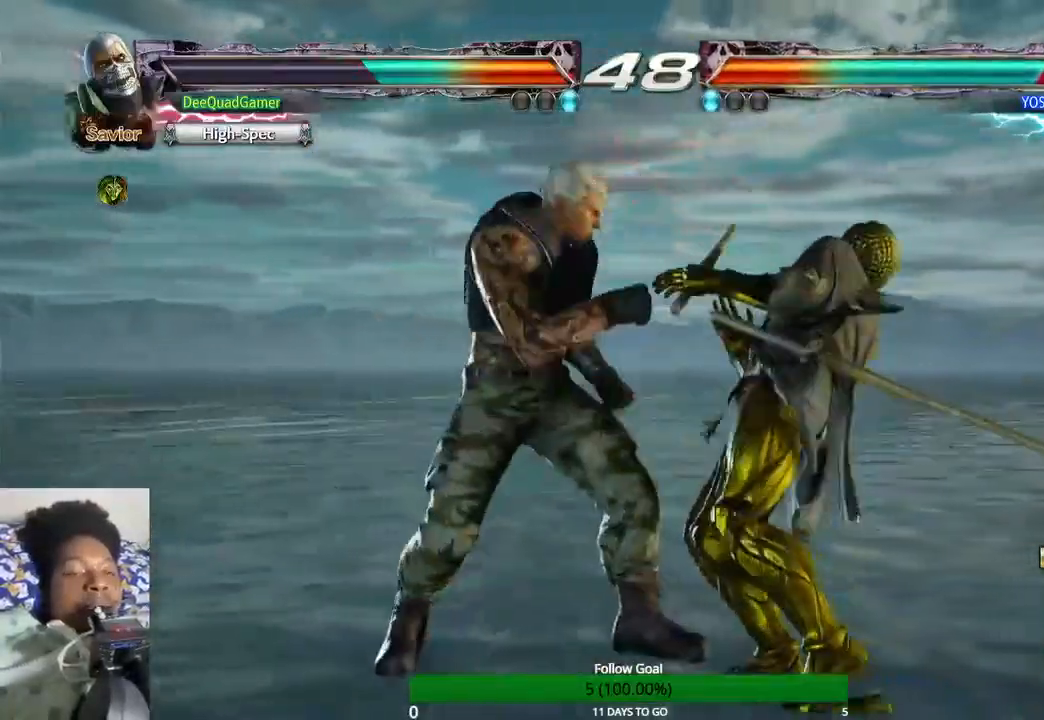
{"buttons": ["CIRCLE"], "left_stick": "center", "right_stick": "center", "events": [[33, "left_stick", "center"], [133, "SQUARE", "down"], [267, "SQUARE", "up"], [467, "CIRCLE", "down"]]}
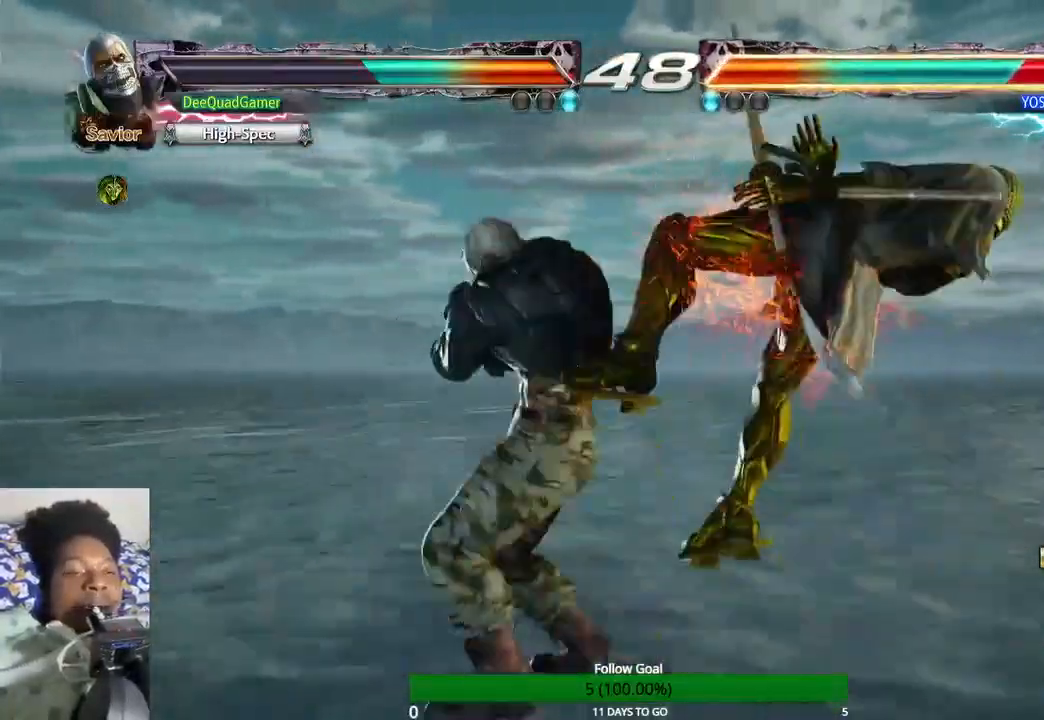
{"buttons": [], "left_stick": "center", "right_stick": "center", "events": [[33, "CIRCLE", "up"]]}
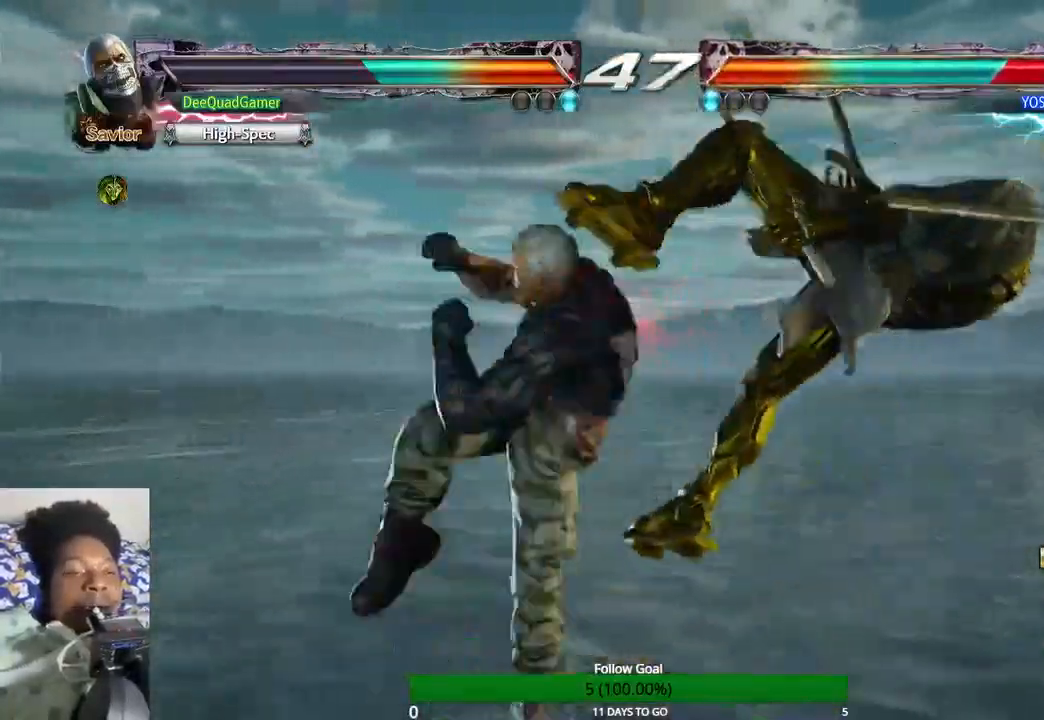
{"buttons": [], "left_stick": "right", "right_stick": "center", "events": [[400, "left_stick", "right"]]}
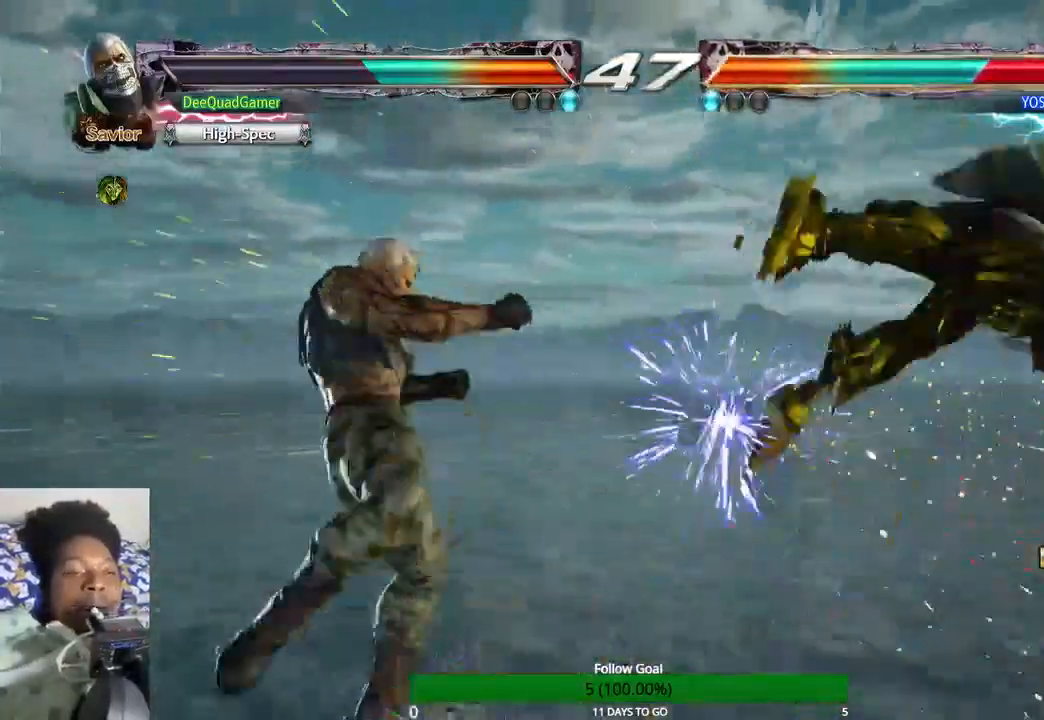
{"buttons": ["CROSS"], "left_stick": "right", "right_stick": "center", "events": [[33, "left_stick", "center"], [100, "left_stick", "right"], [233, "left_stick", "center"], [300, "left_stick", "left"], [333, "CROSS", "down"], [500, "left_stick", "right"]]}
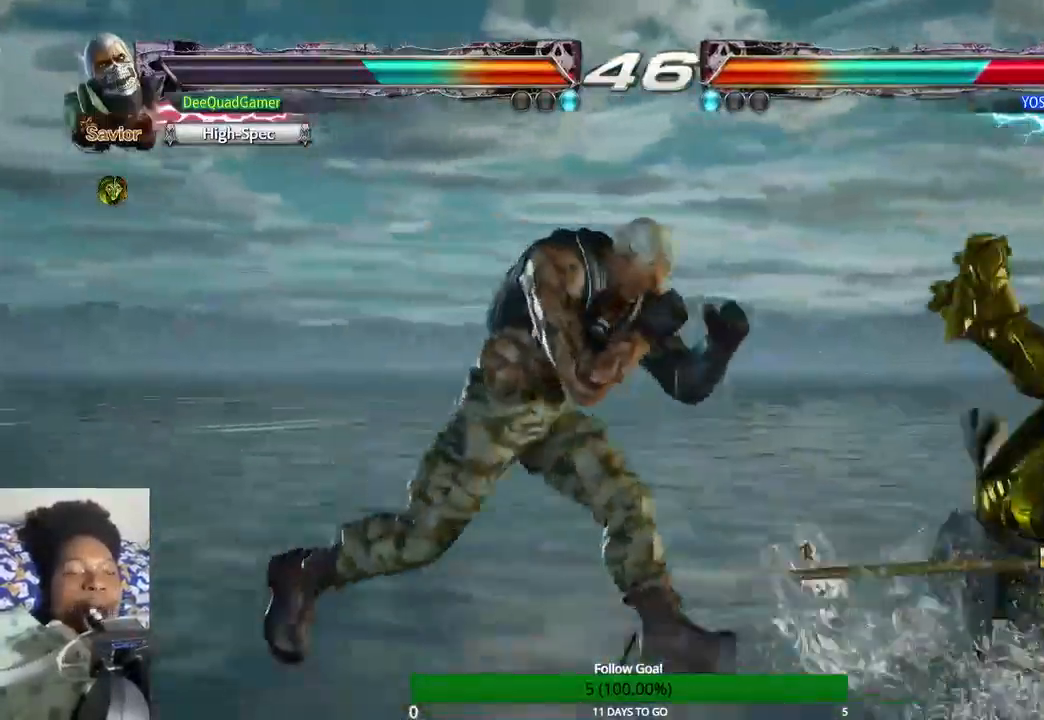
{"buttons": ["TRIANGLE"], "left_stick": "center", "right_stick": "center", "events": [[100, "CROSS", "up"], [267, "left_stick", "center"], [367, "TRIANGLE", "down"]]}
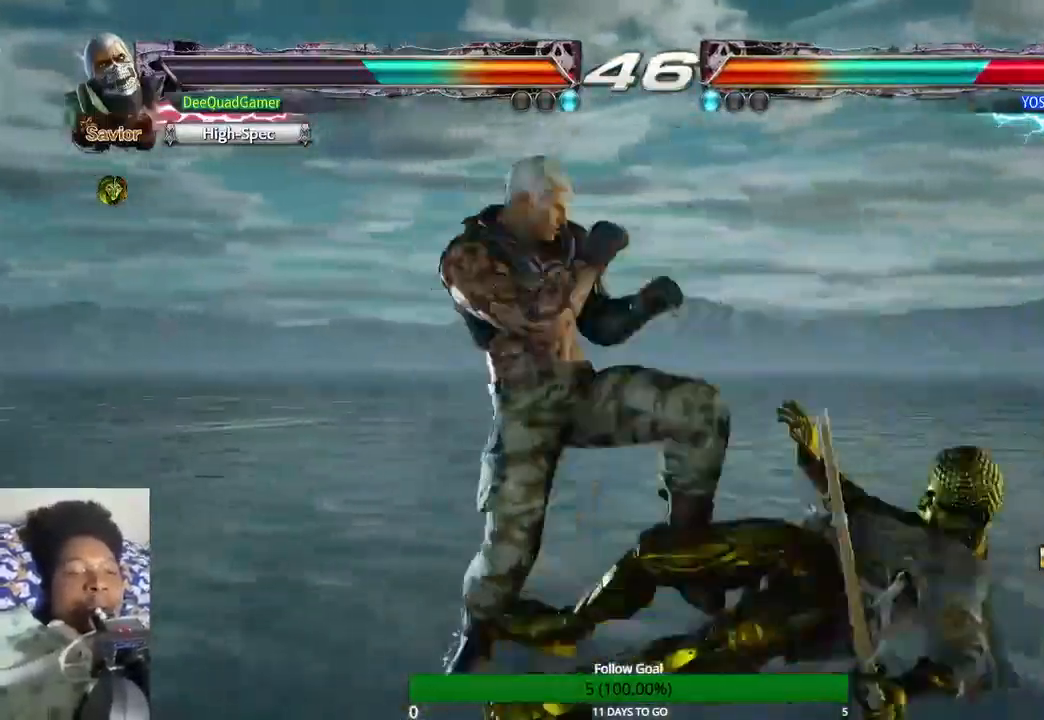
{"buttons": [], "left_stick": "center", "right_stick": "center", "events": [[33, "TRIANGLE", "up"], [200, "SQUARE", "down"], [333, "SQUARE", "up"]]}
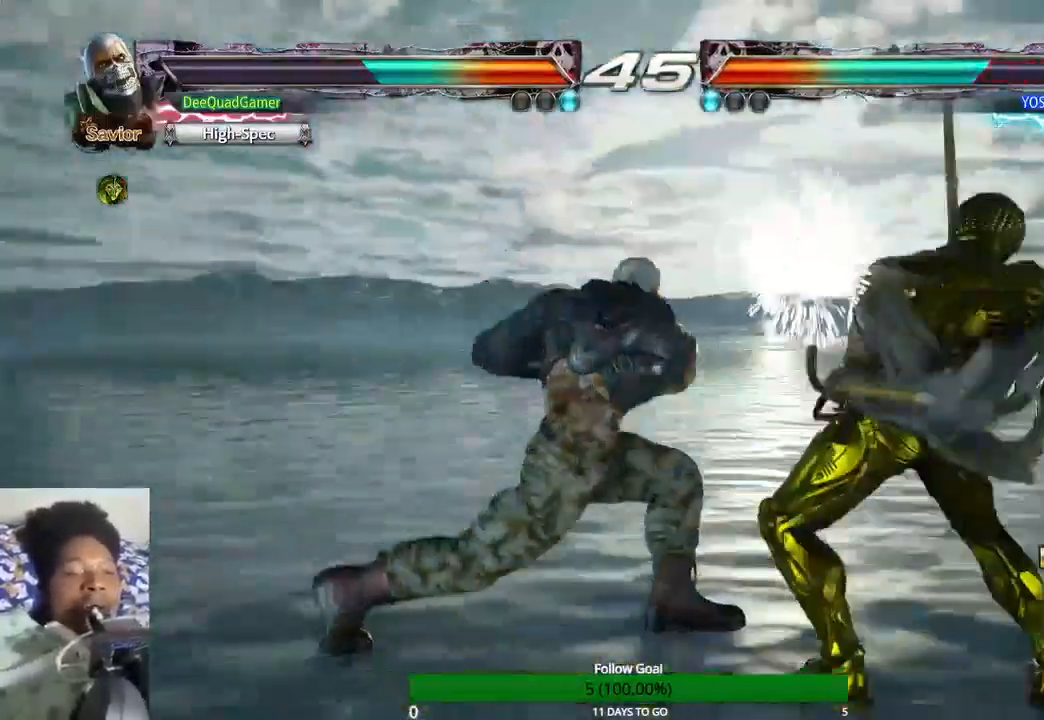
{"buttons": [], "left_stick": "center", "right_stick": "center", "events": []}
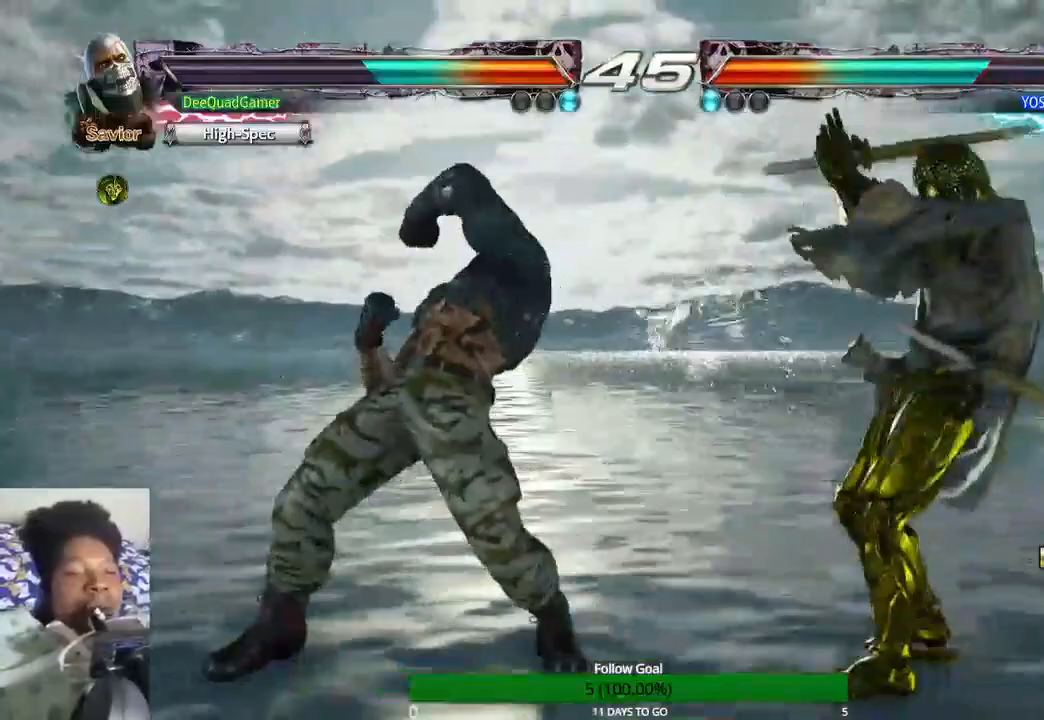
{"buttons": [], "left_stick": "left", "right_stick": "center", "events": [[100, "left_stick", "left"]]}
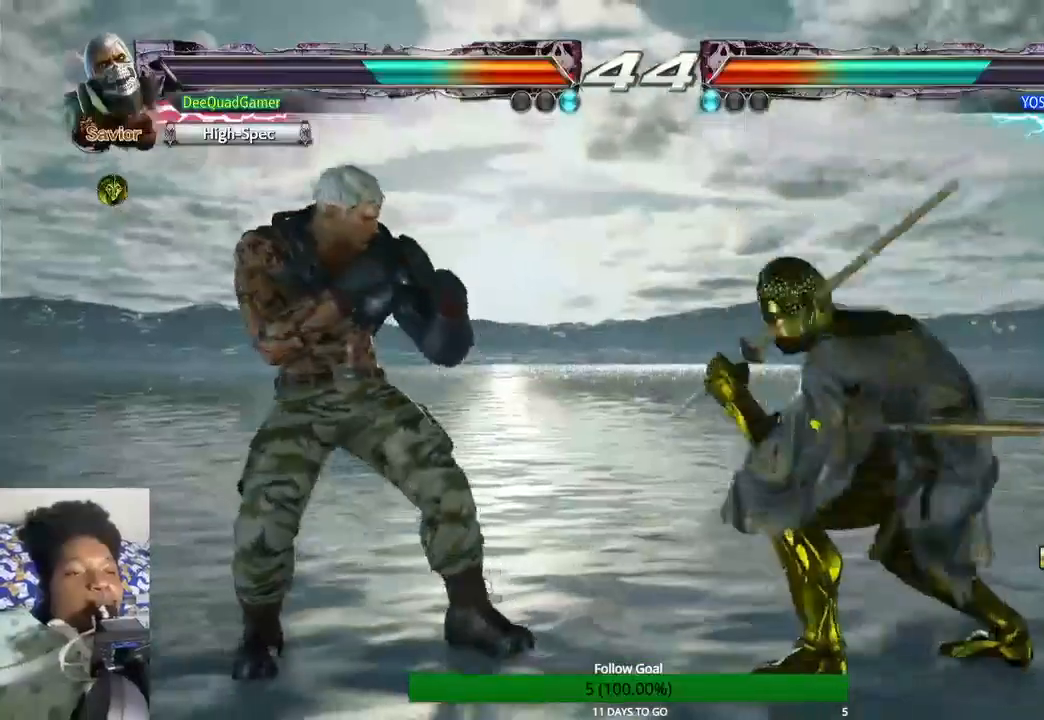
{"buttons": [], "left_stick": "left", "right_stick": "center", "events": []}
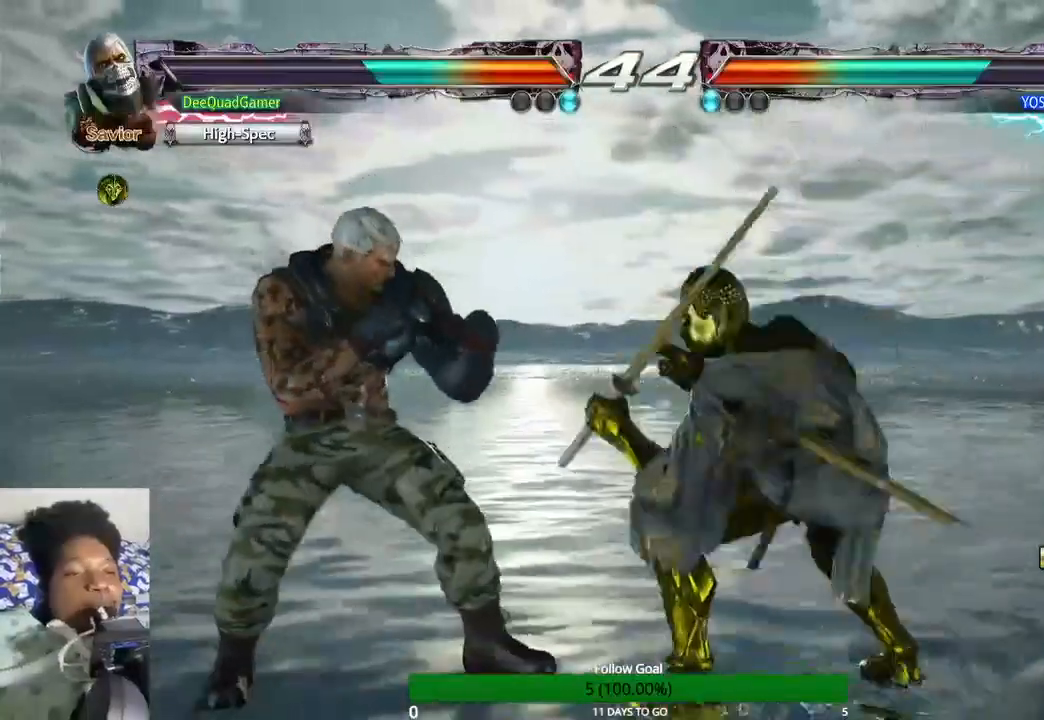
{"buttons": [], "left_stick": "center", "right_stick": "center", "events": [[100, "left_stick", "down"], [433, "SQUARE", "down"], [433, "left_stick", "center"], [500, "SQUARE", "up"]]}
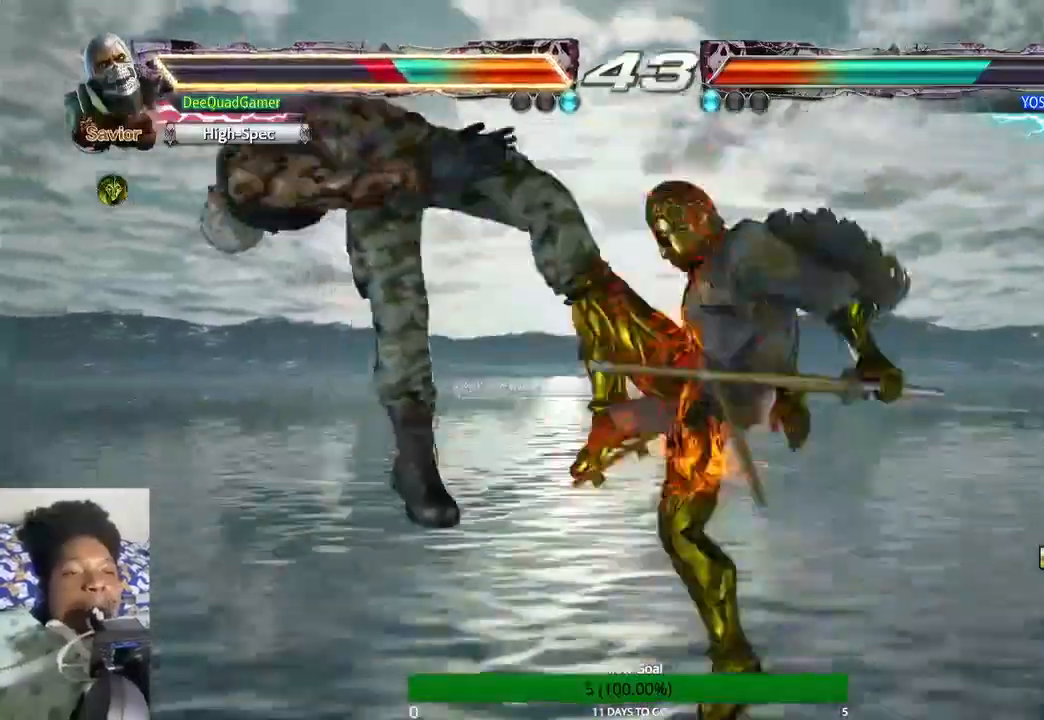
{"buttons": [], "left_stick": "center", "right_stick": "center", "events": [[267, "left_stick", "left"], [467, "left_stick", "center"]]}
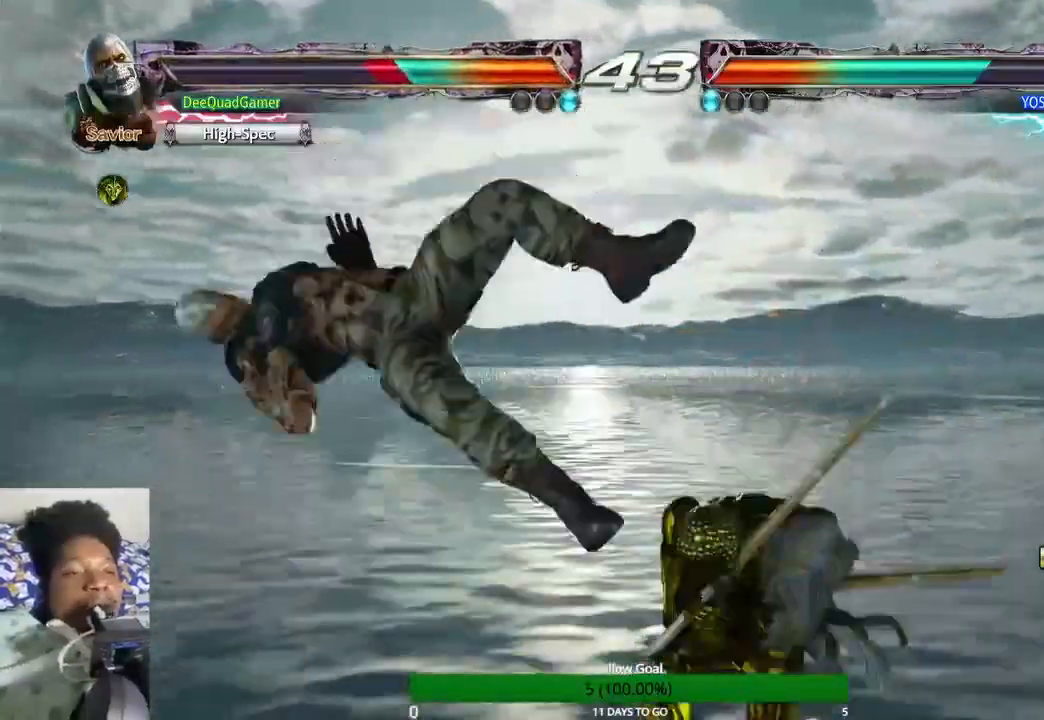
{"buttons": [], "left_stick": "center", "right_stick": "center", "events": []}
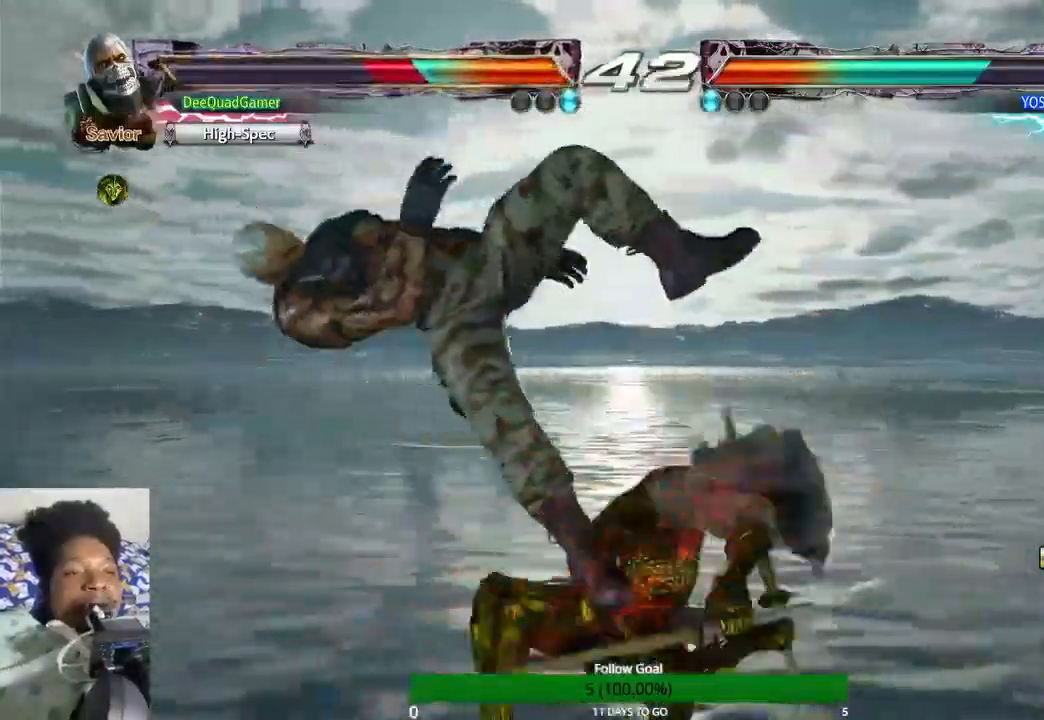
{"buttons": [], "left_stick": "center", "right_stick": "center", "events": []}
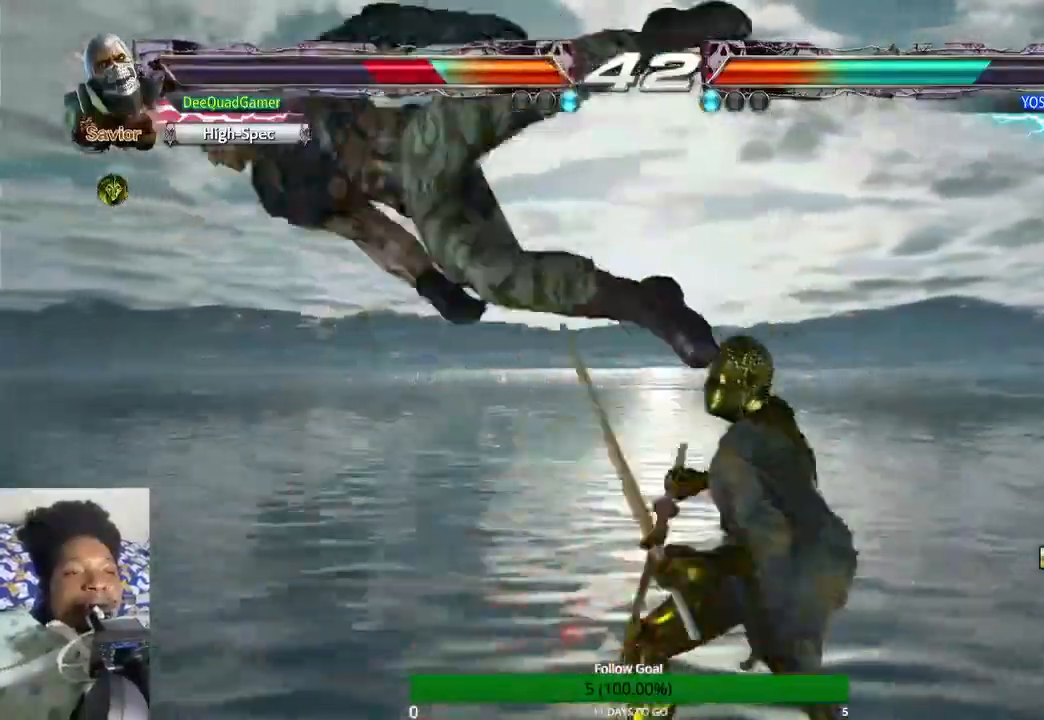
{"buttons": [], "left_stick": "center", "right_stick": "center", "events": []}
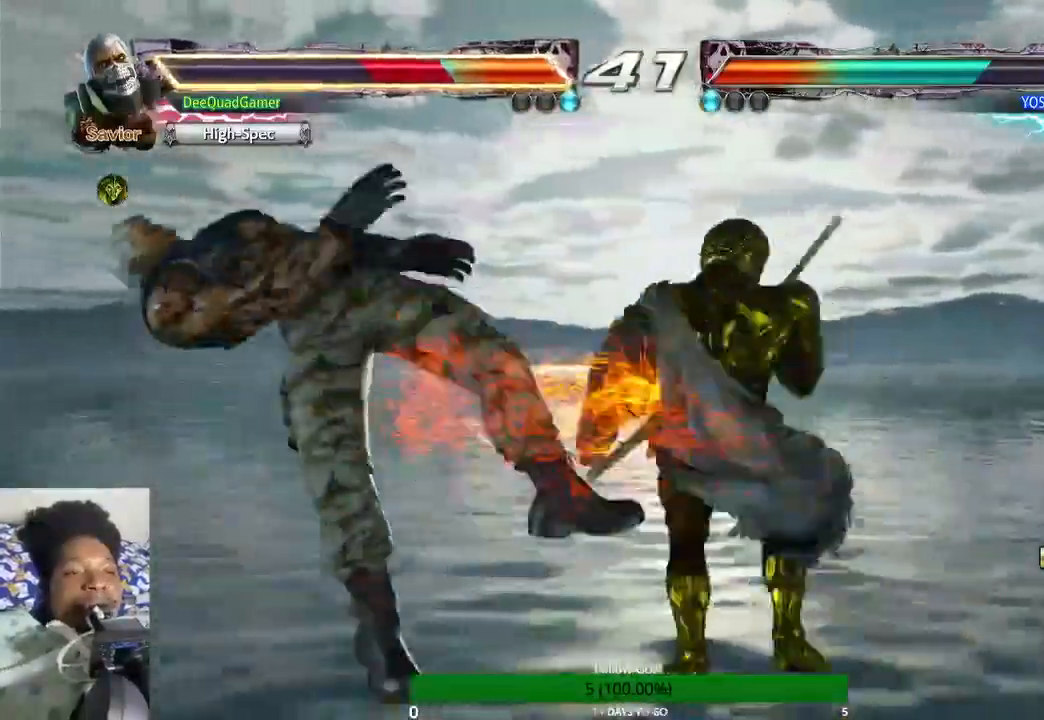
{"buttons": [], "left_stick": "center", "right_stick": "center", "events": []}
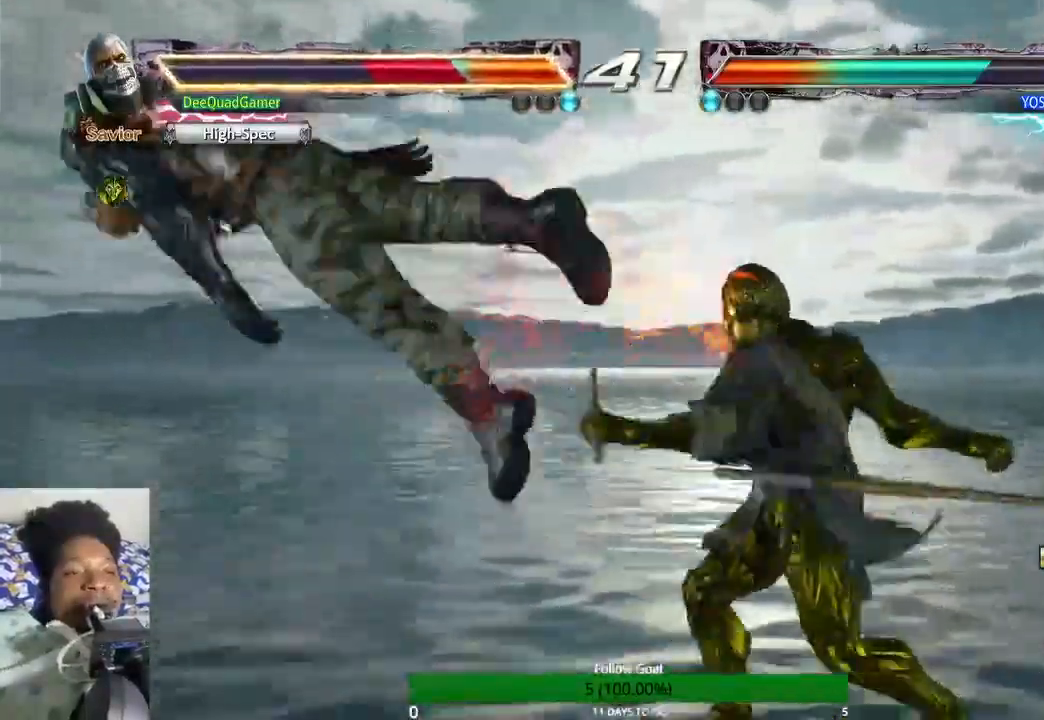
{"buttons": [], "left_stick": "center", "right_stick": "center", "events": []}
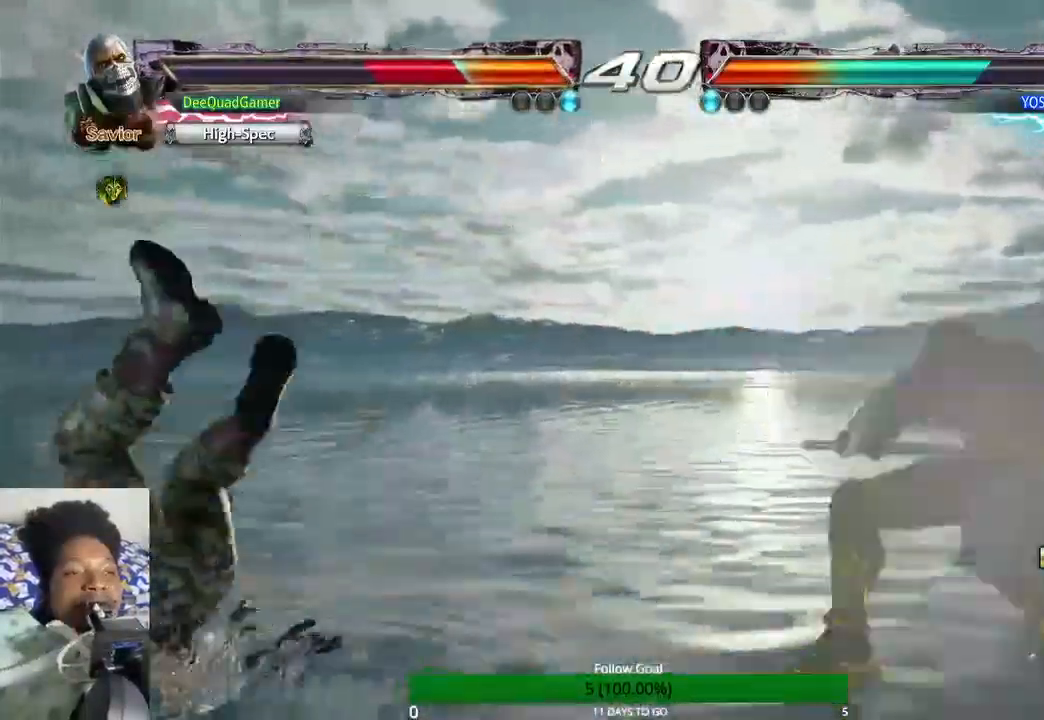
{"buttons": [], "left_stick": "center", "right_stick": "center", "events": []}
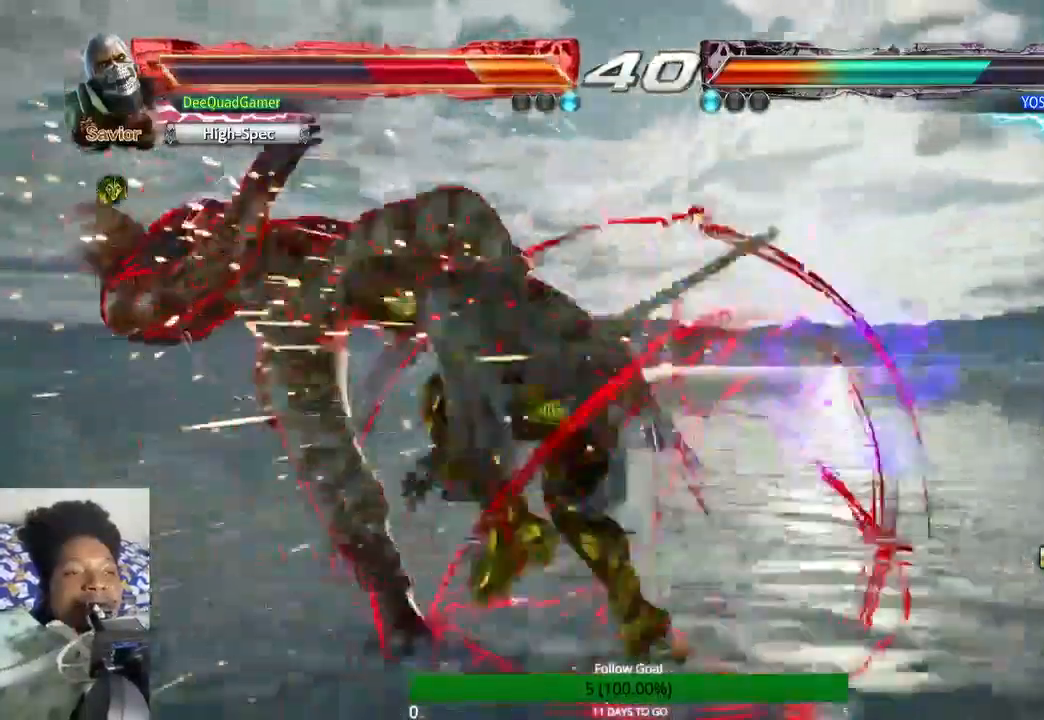
{"buttons": [], "left_stick": "up", "right_stick": "center", "events": [[200, "left_stick", "up"]]}
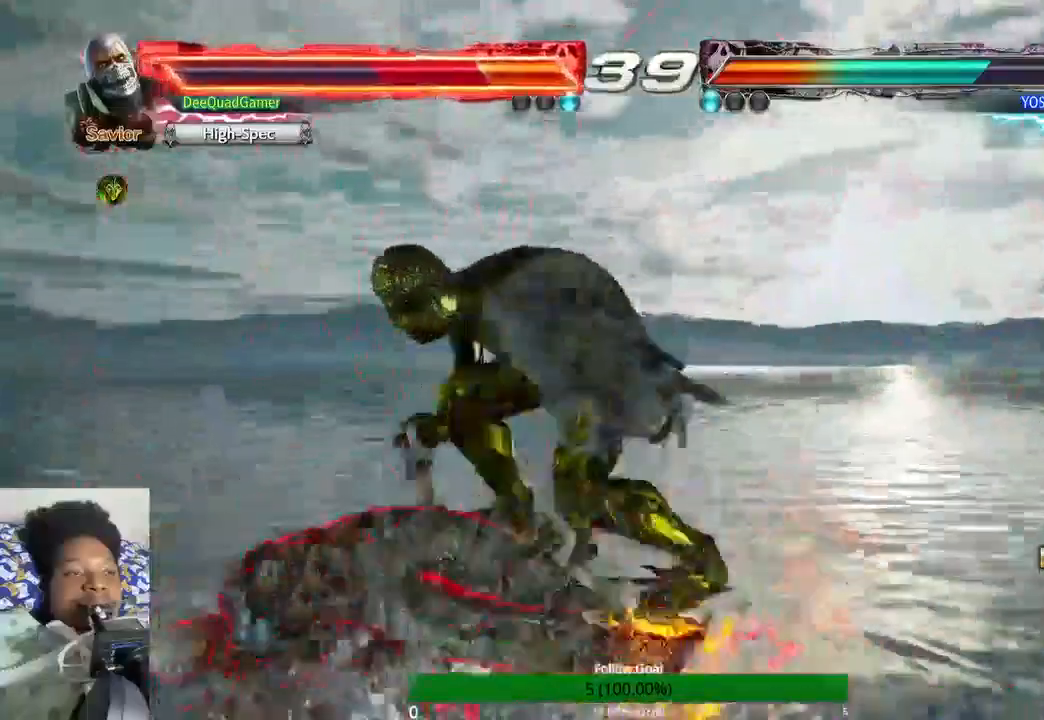
{"buttons": [], "left_stick": "center", "right_stick": "center", "events": [[433, "left_stick", "center"]]}
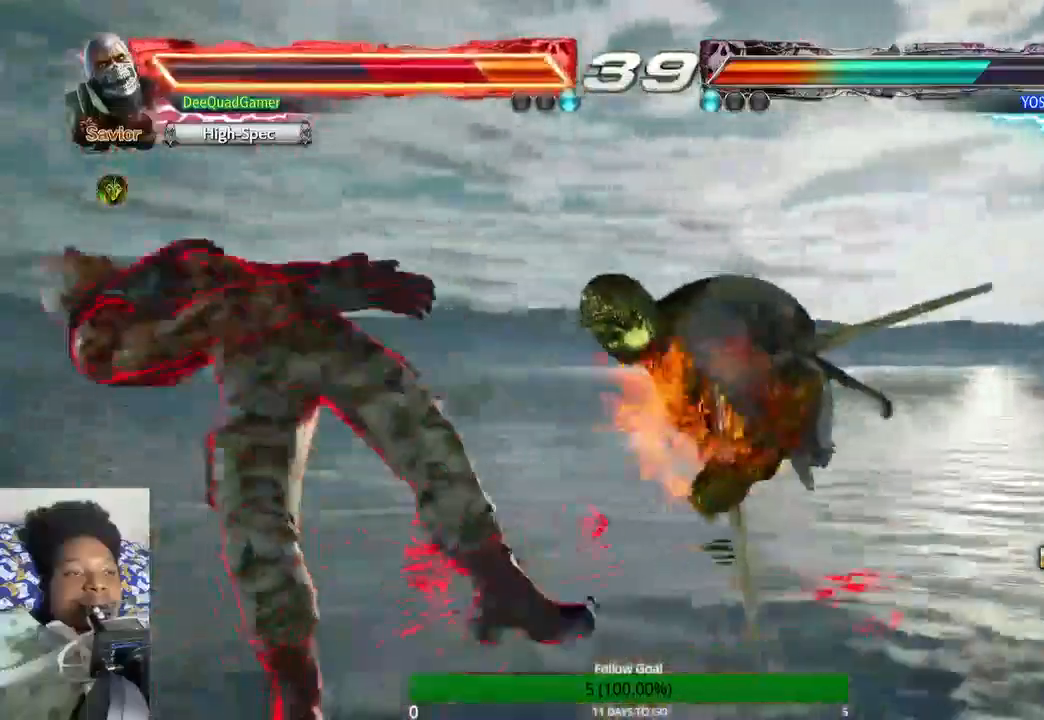
{"buttons": [], "left_stick": "left", "right_stick": "center", "events": [[467, "left_stick", "left"]]}
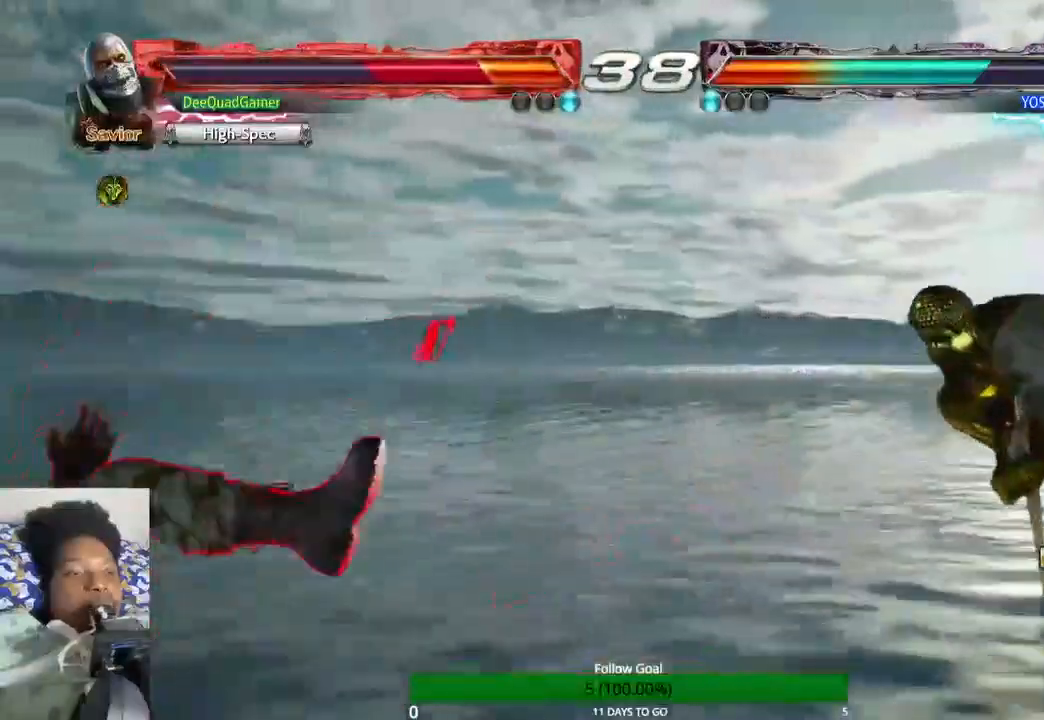
{"buttons": [], "left_stick": "center", "right_stick": "center", "events": [[467, "left_stick", "center"]]}